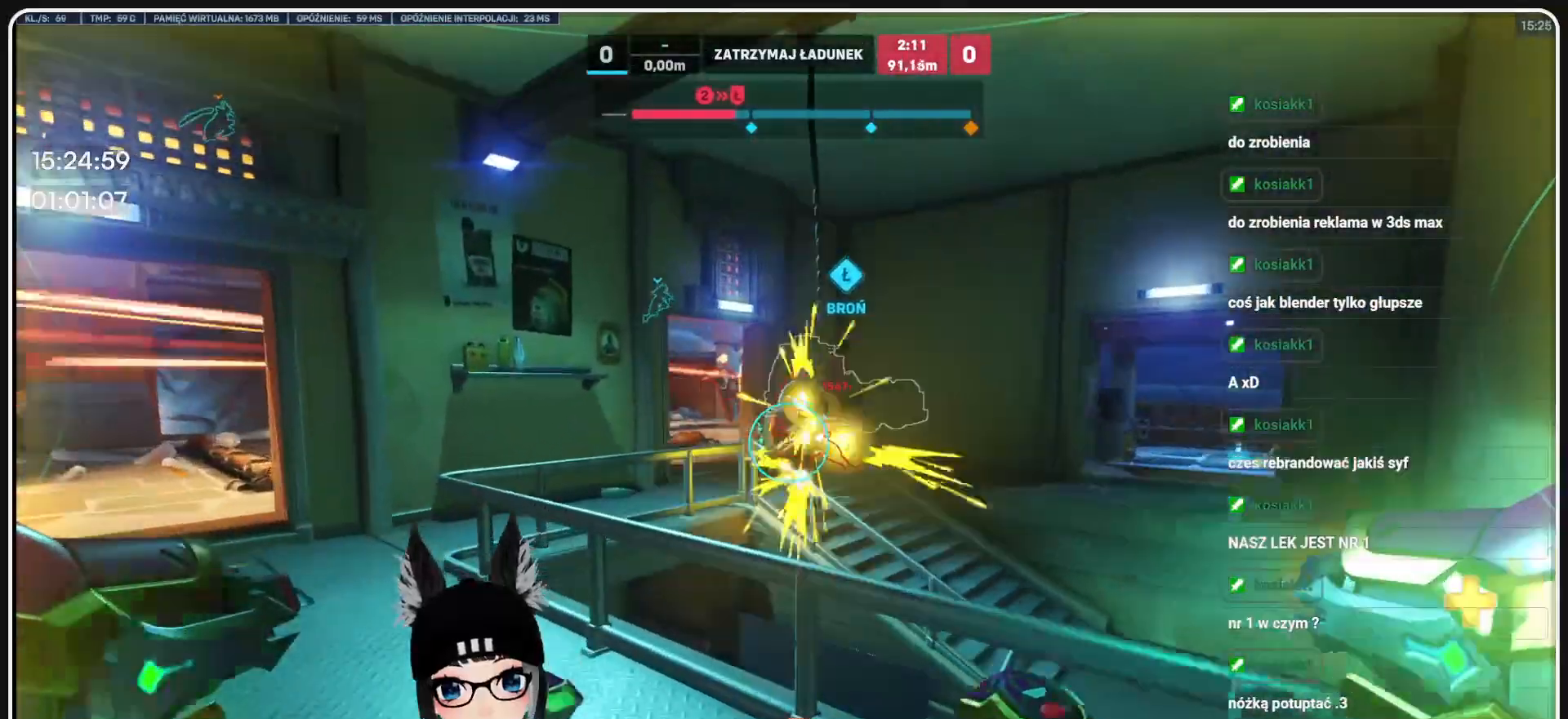
Gameplay with keyboard and mouse; each line is a JSON object with the keys and mouse buttons held at the frame after it. "events" lists presses ("down") and releases ("up") of "1", "2", "3", "4", "5", "a", "alt", "b", "c", "ctrl", "d", "e", "f", "g", "q", "r", "s", "shift", "space", "t", "tab", "tilde", "v", "w", "x", "z", "mouse_left", "mouse_wheel", "mouse_right", "mouse_mb4" and "mouse_mb5" between this image and that frame as [ms after this image, input, new state], when the widget could be followed in between. "mouse_left", "mouse_wheel", "mouse_right", "mouse_mb4", "mouse_mb5" = the "left", "wheel", "right", "mb4", "mb5" buttons of the "mouse" list. No other keys are recorded. "wheel" means that the mouse wheel is clicked or scrolled. Mouse movement is not recorded.
{"keys": ["a", "w"], "mouse": ["left"], "events": []}
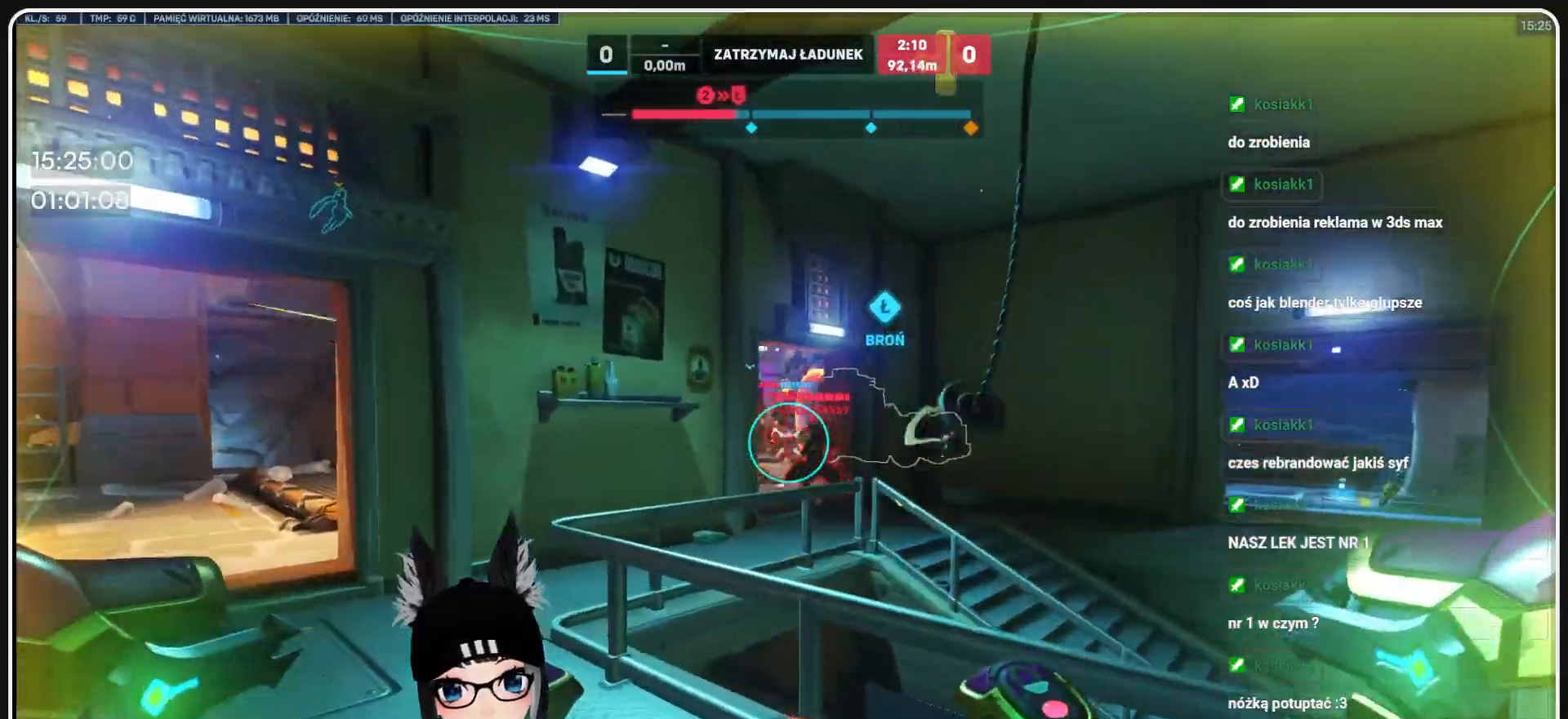
{"keys": ["a", "w"], "mouse": ["left"], "events": []}
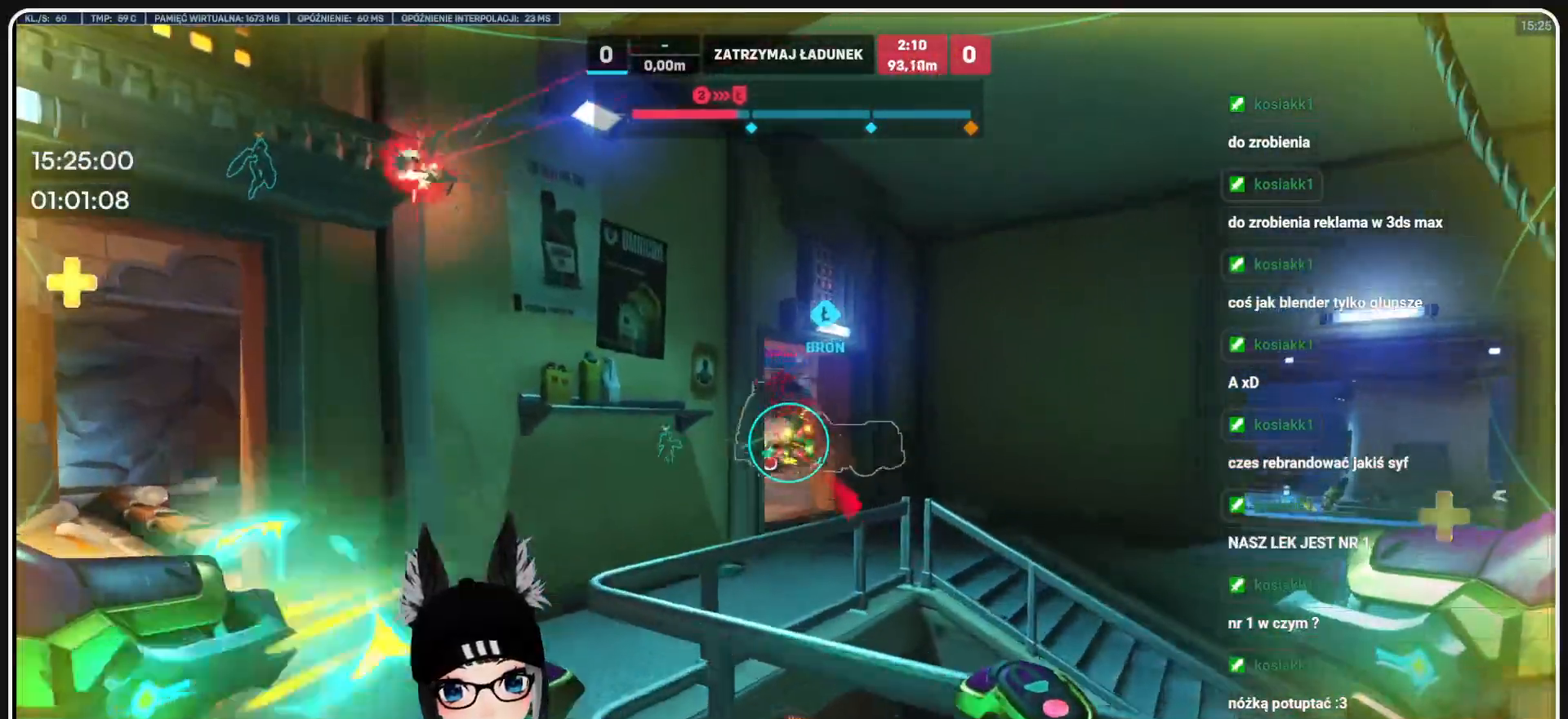
{"keys": ["s"], "mouse": ["left"], "events": [[187, "mouse_left", "up"], [187, "w", "up"], [291, "s", "down"], [354, "a", "up"], [354, "mouse_left", "down"]]}
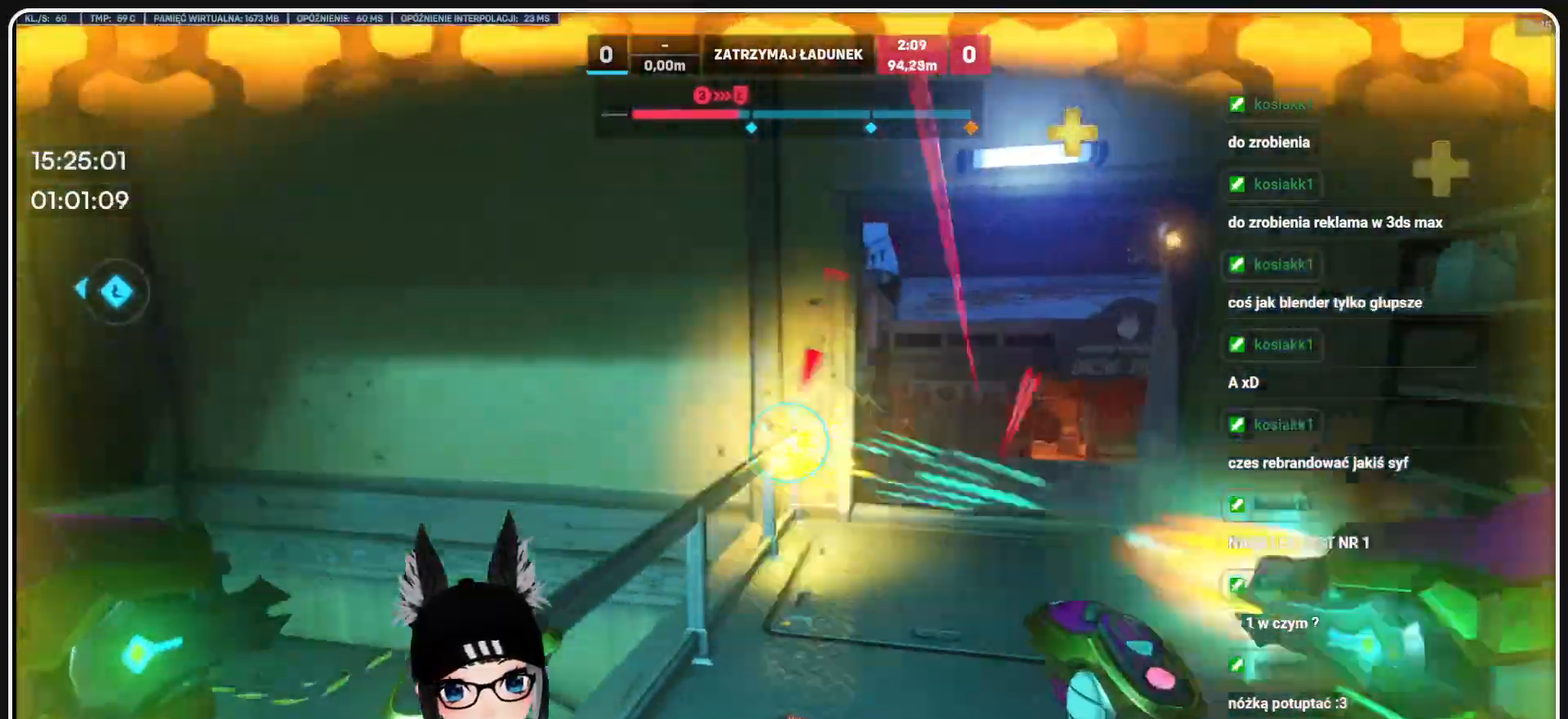
{"keys": ["a", "s"], "mouse": ["left"], "events": [[354, "a", "down"]]}
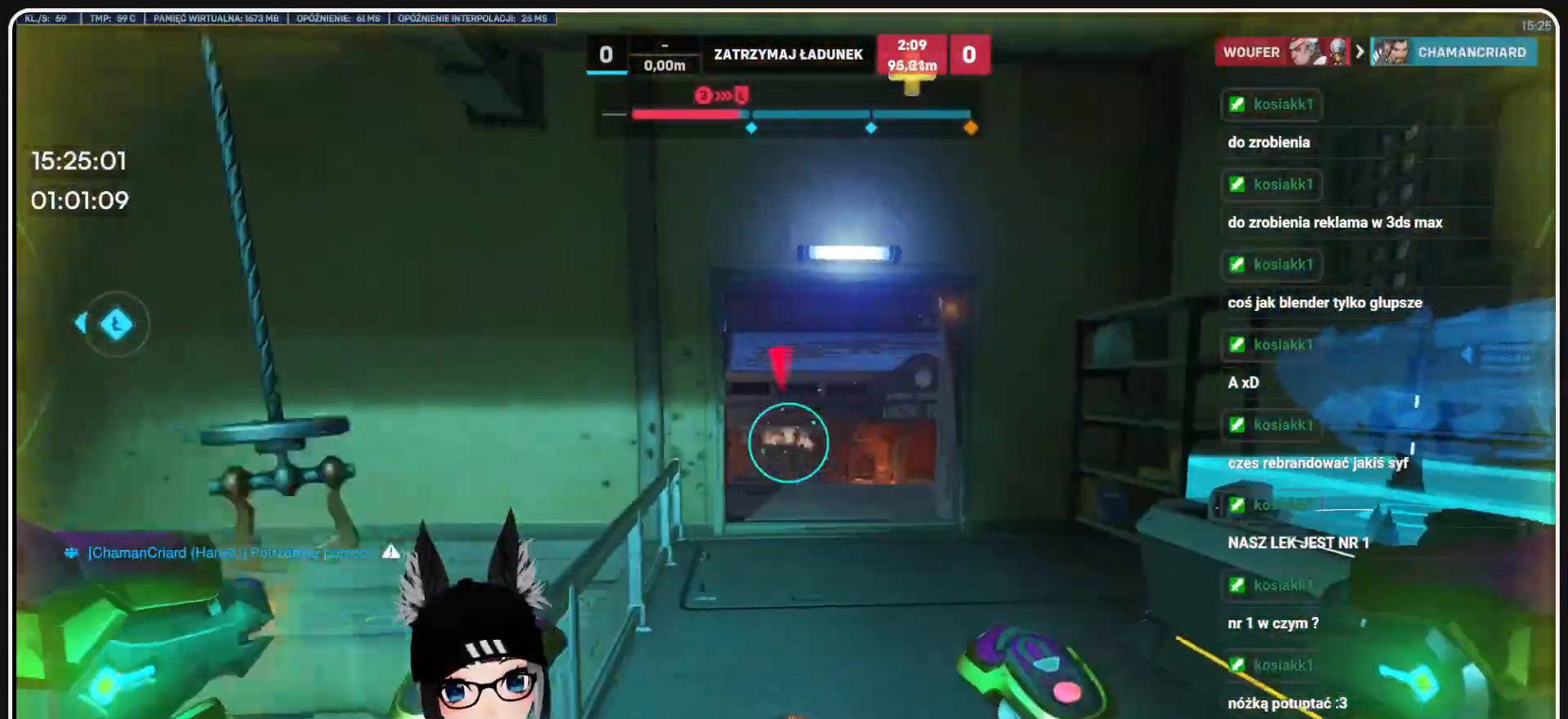
{"keys": ["w"], "mouse": [], "events": [[62, "mouse_left", "up"], [124, "s", "up"], [229, "w", "down"], [270, "a", "up"]]}
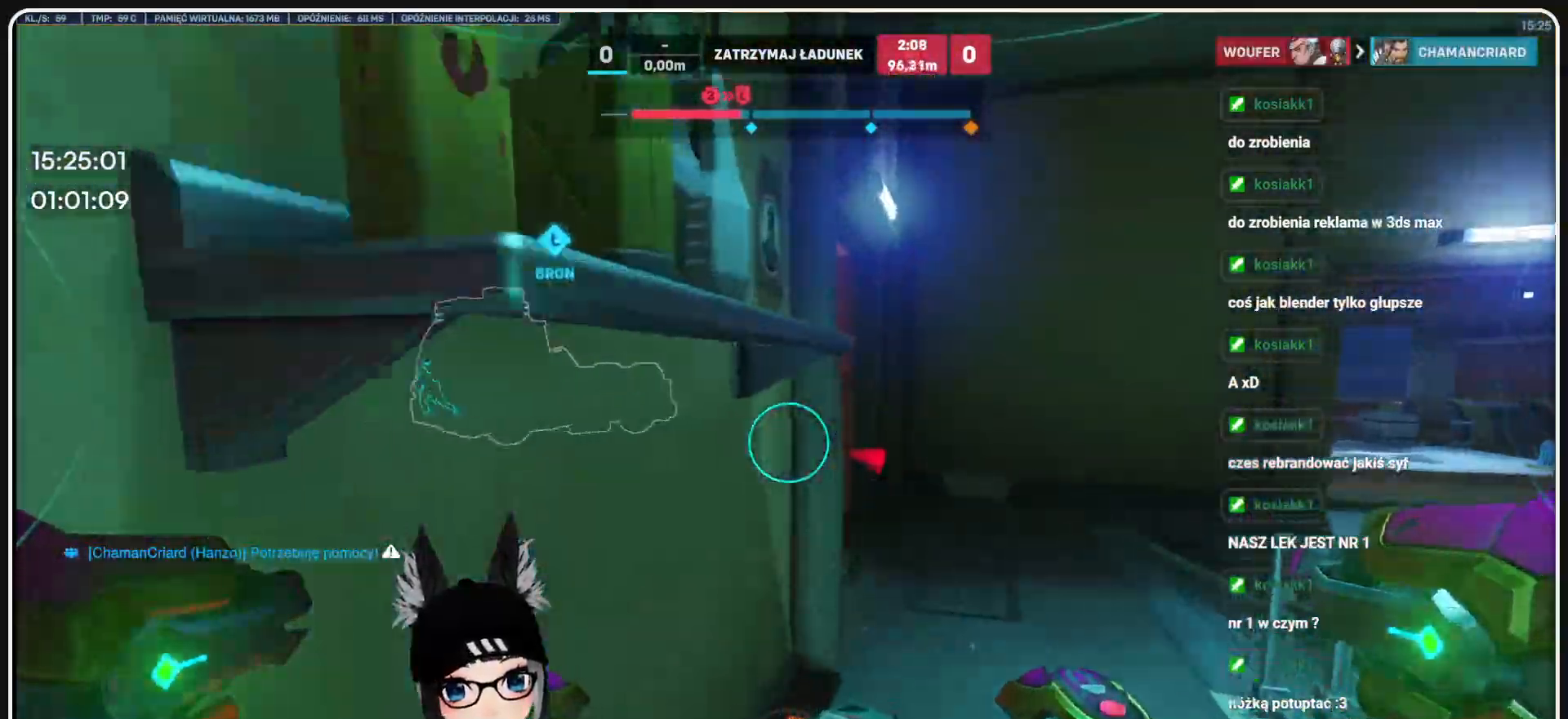
{"keys": ["d", "w"], "mouse": ["left"], "events": [[20, "d", "down"], [395, "mouse_left", "down"]]}
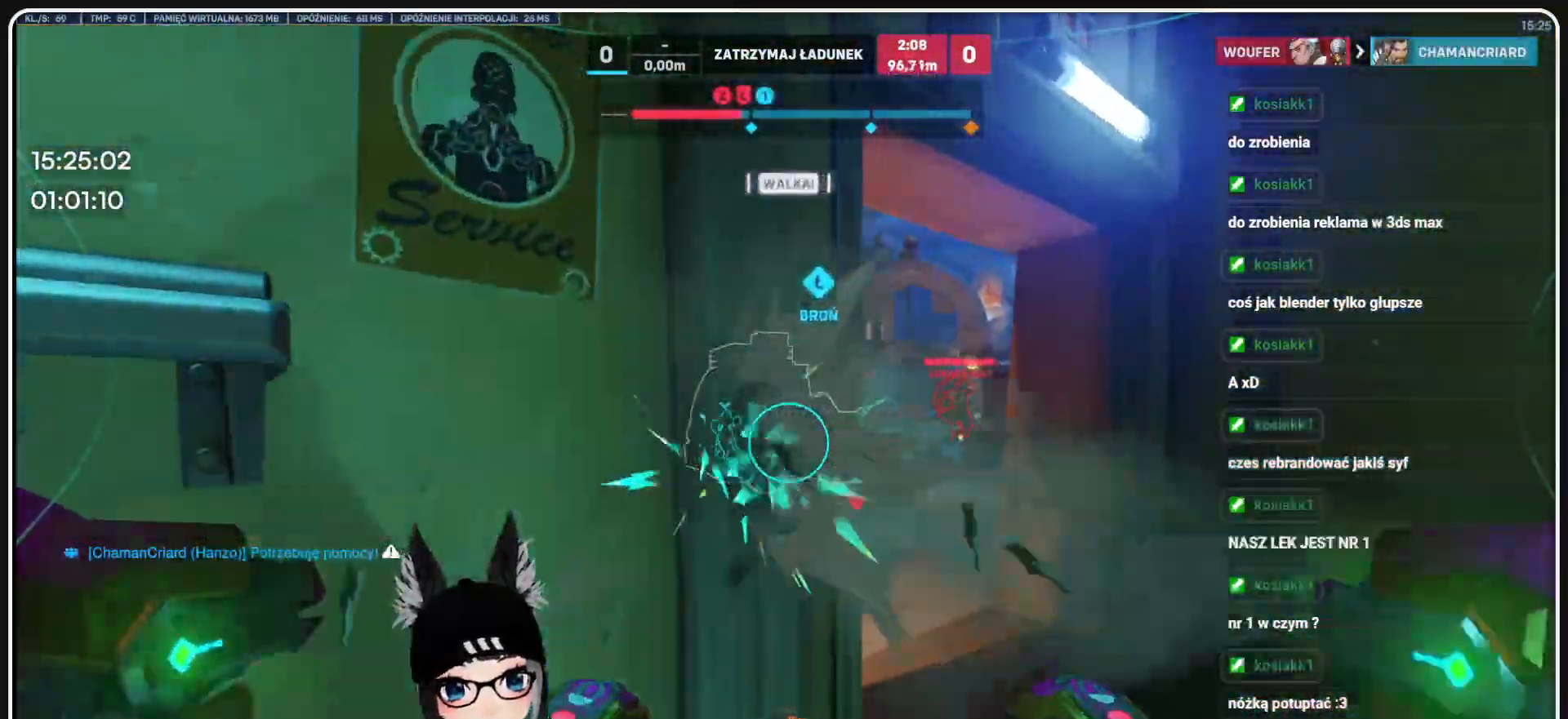
{"keys": ["w"], "mouse": ["left"], "events": [[416, "d", "up"]]}
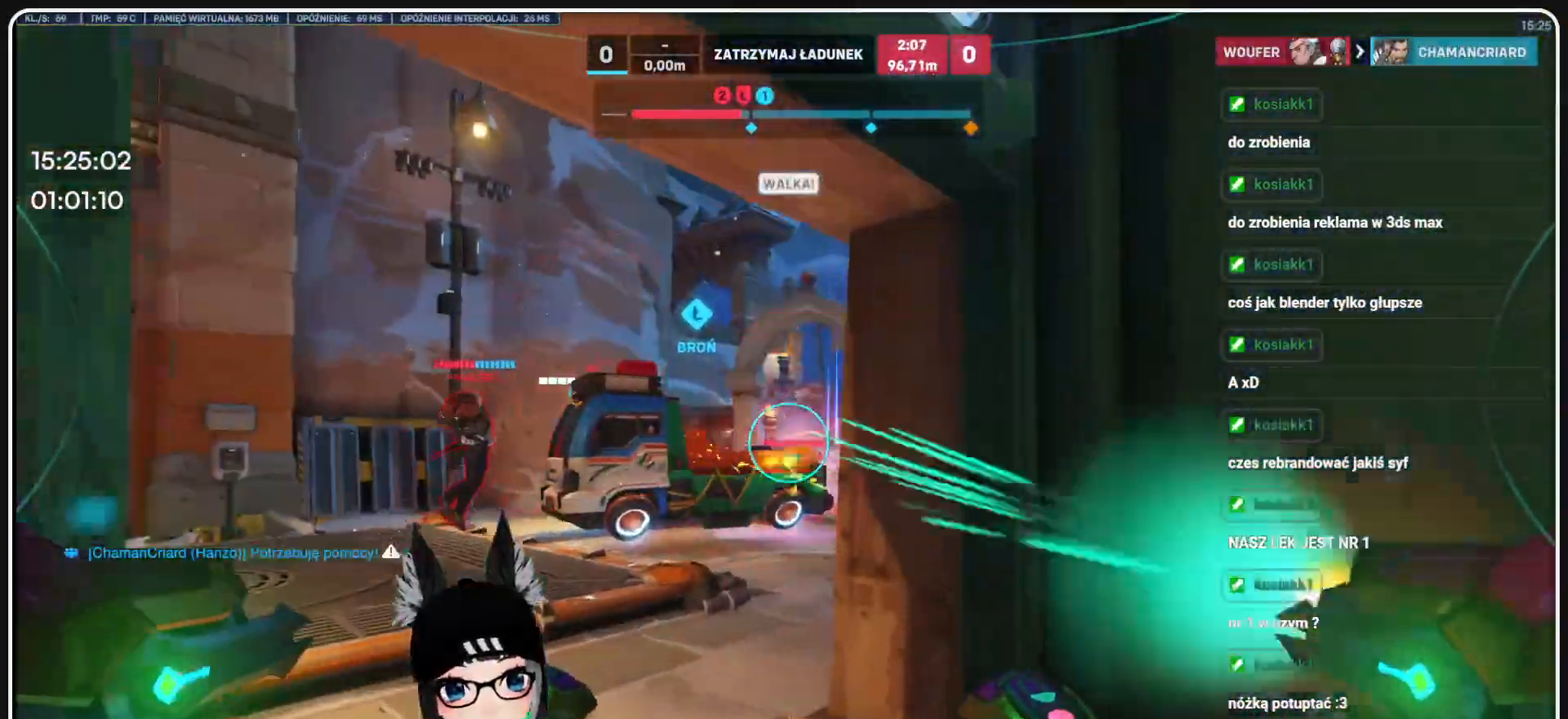
{"keys": ["a", "w"], "mouse": ["left"], "events": [[145, "e", "down"], [229, "e", "up"], [270, "a", "down"], [333, "e", "down"], [437, "e", "up"]]}
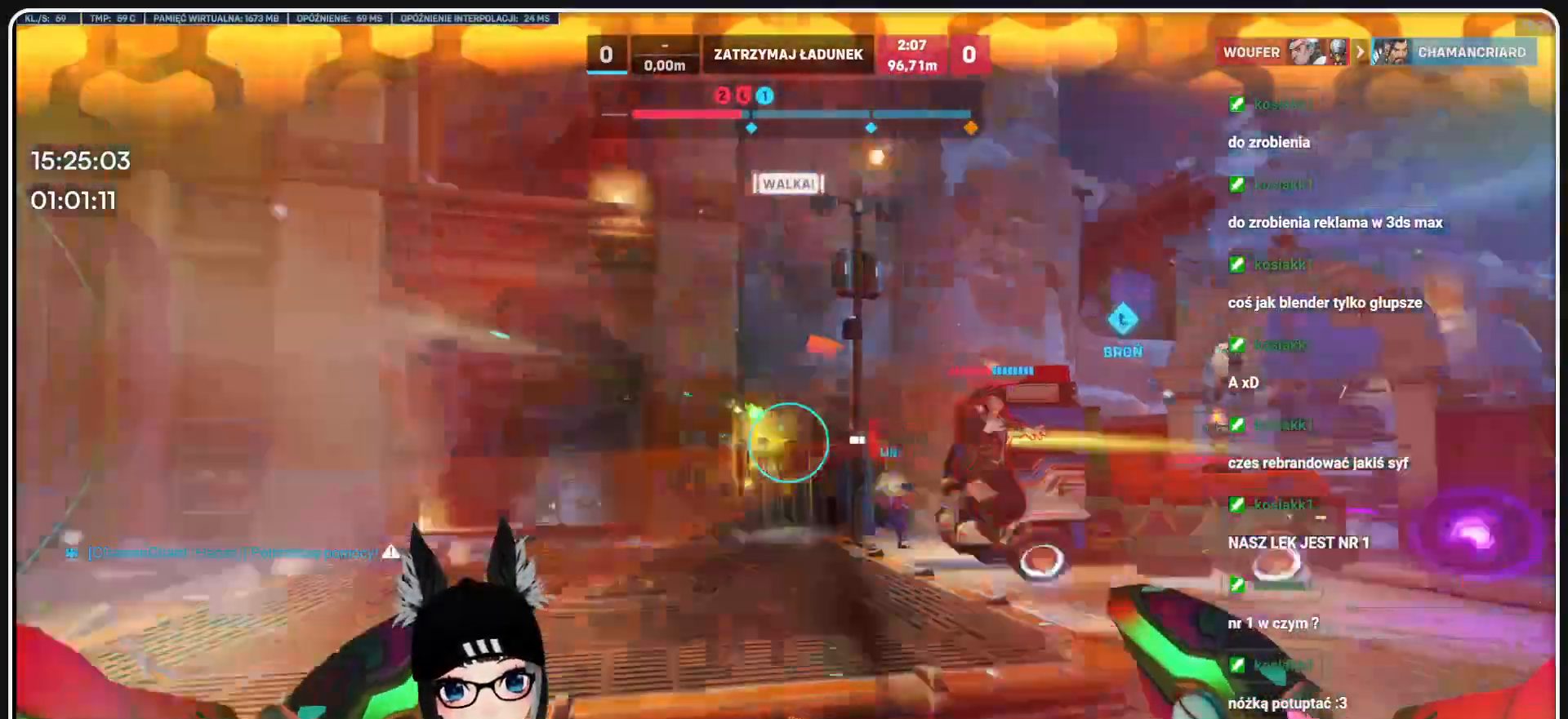
{"keys": ["a", "w"], "mouse": ["left"], "events": [[20, "a", "up"], [20, "e", "down"], [166, "e", "up"], [270, "e", "down"], [291, "a", "down"], [354, "e", "up"]]}
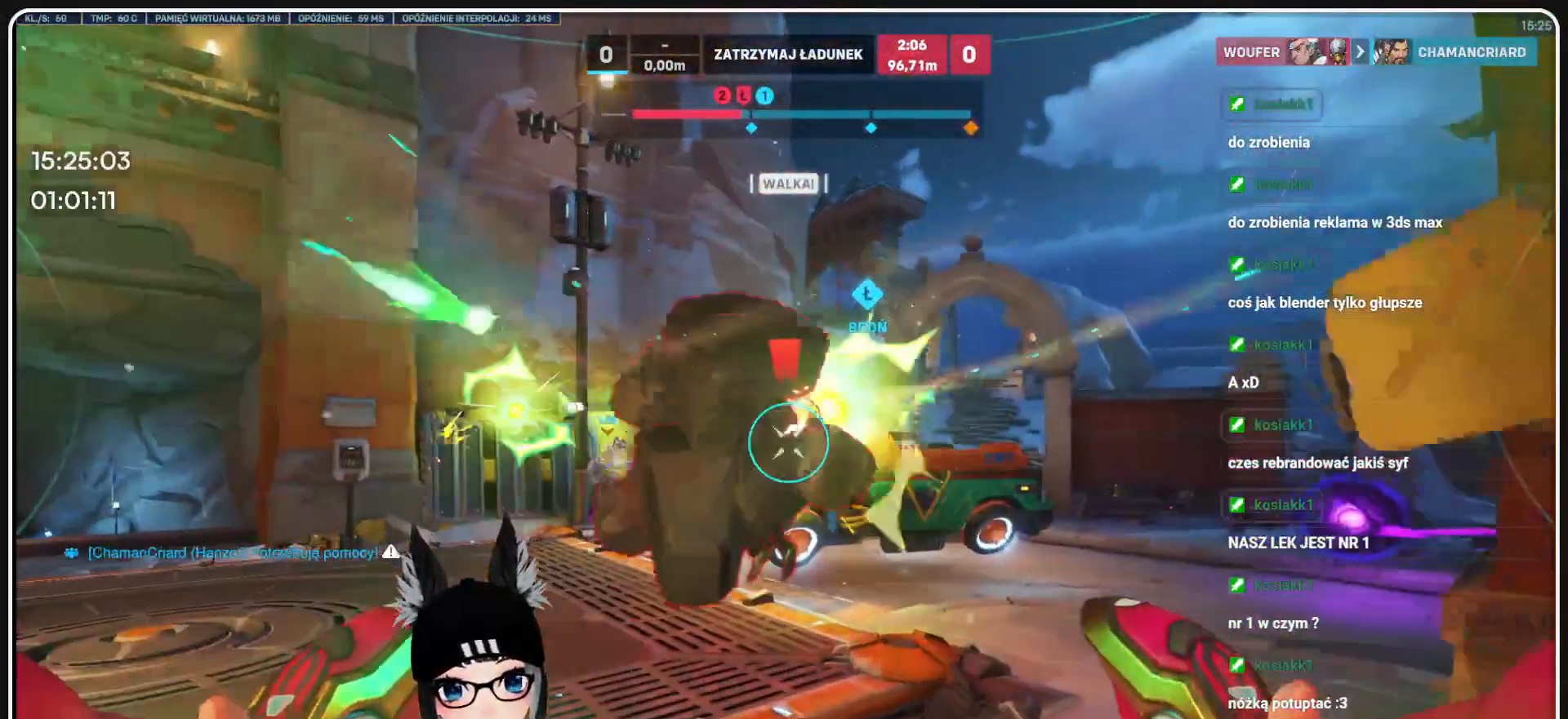
{"keys": ["a", "w"], "mouse": ["left"], "events": []}
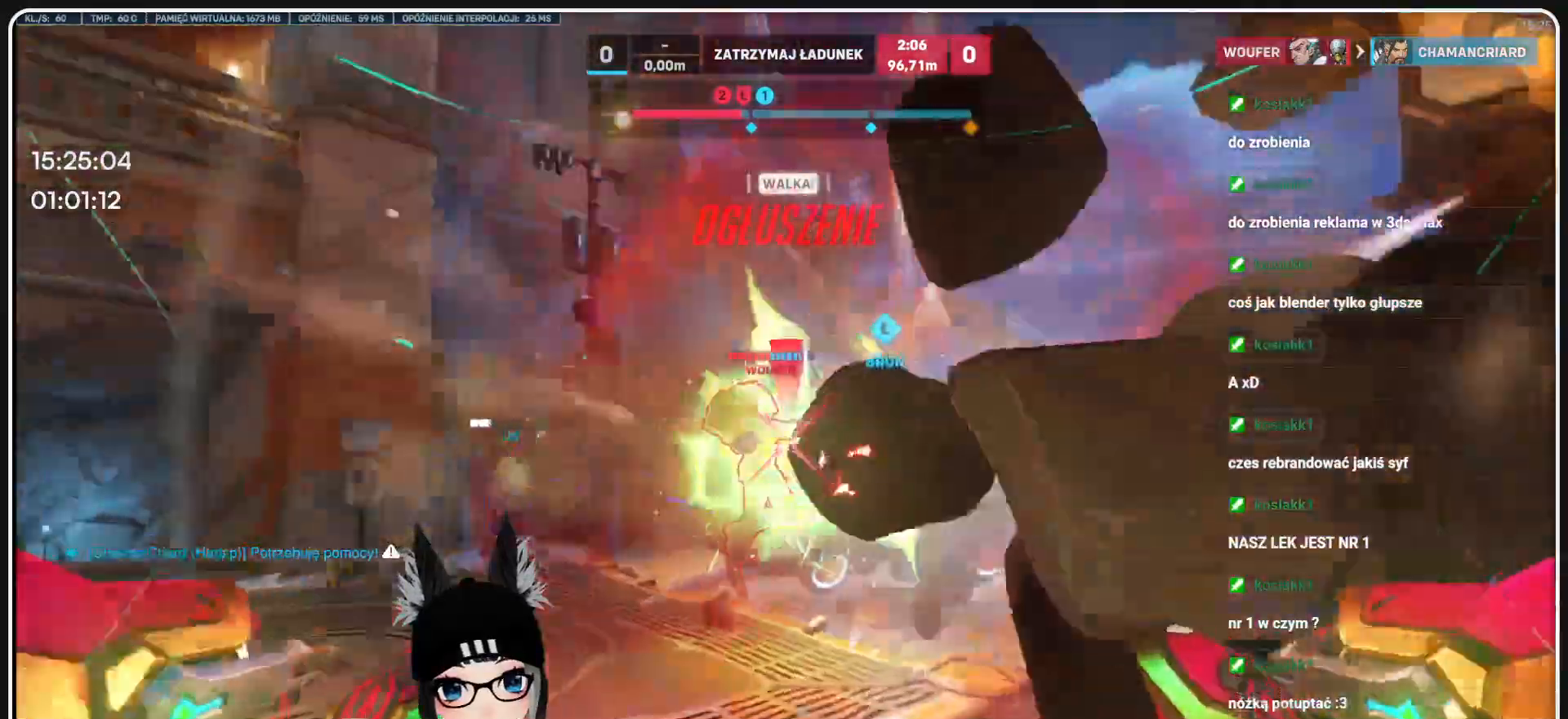
{"keys": ["a", "w"], "mouse": ["left"], "events": []}
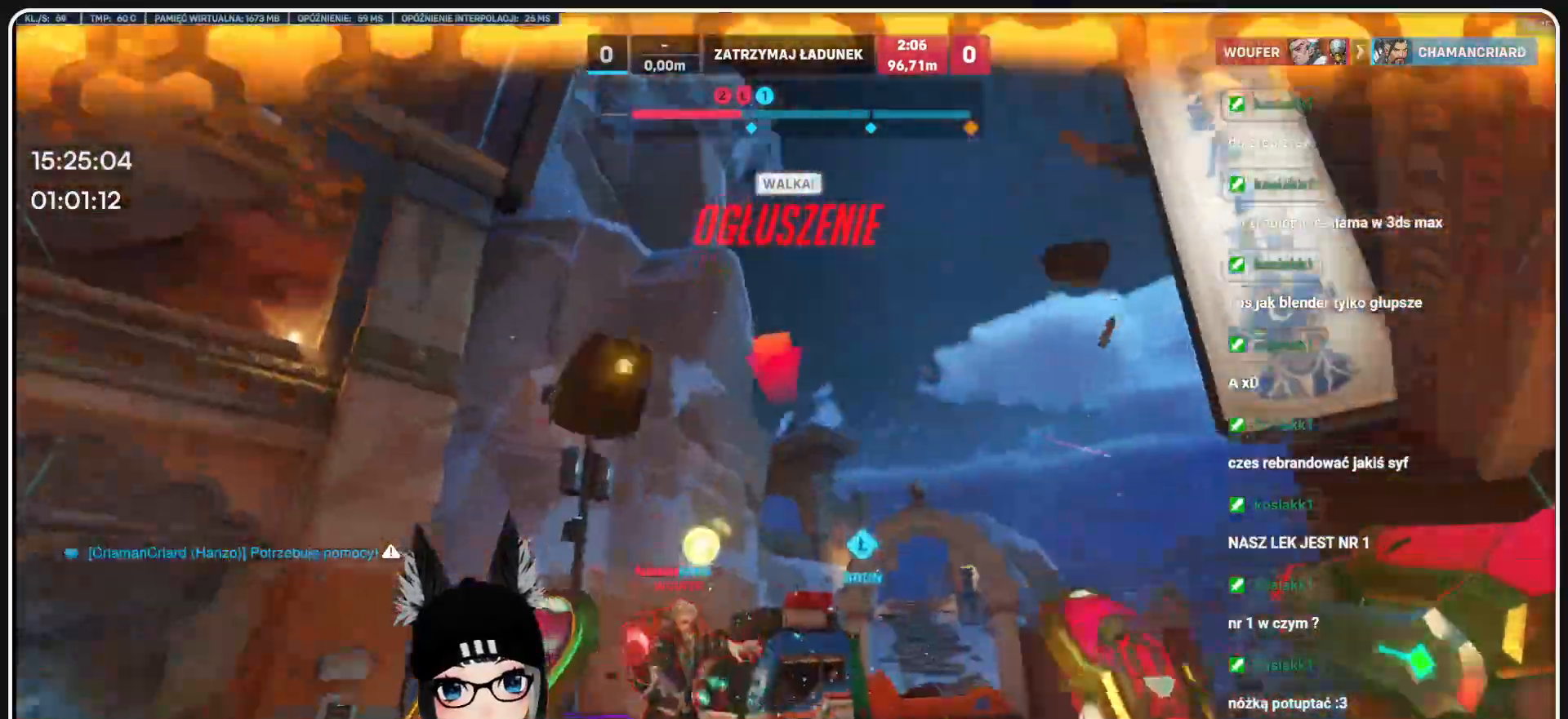
{"keys": ["a", "w"], "mouse": ["right"], "events": [[458, "mouse_left", "up"], [479, "mouse_right", "down"]]}
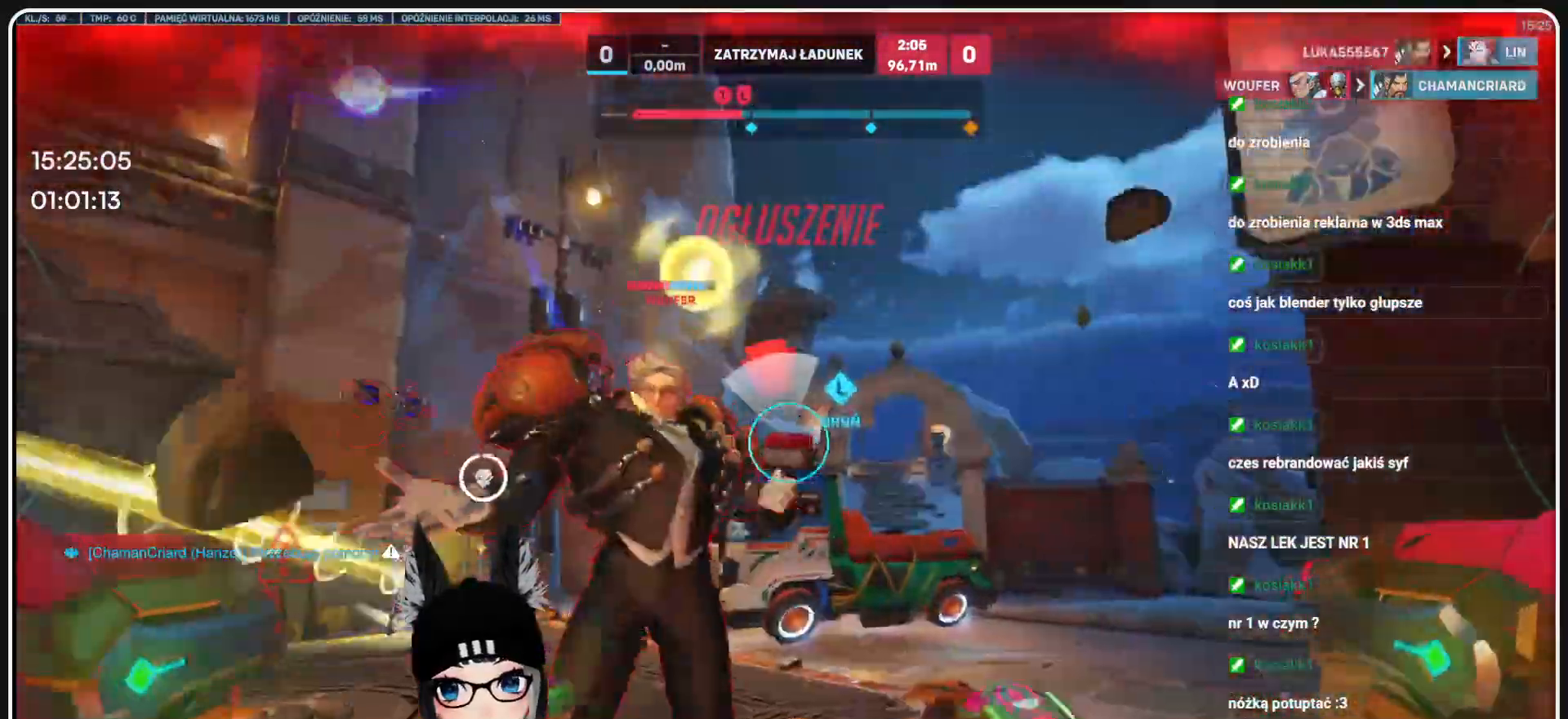
{"keys": ["a", "s"], "mouse": ["right"], "events": [[41, "w", "up"], [500, "s", "down"]]}